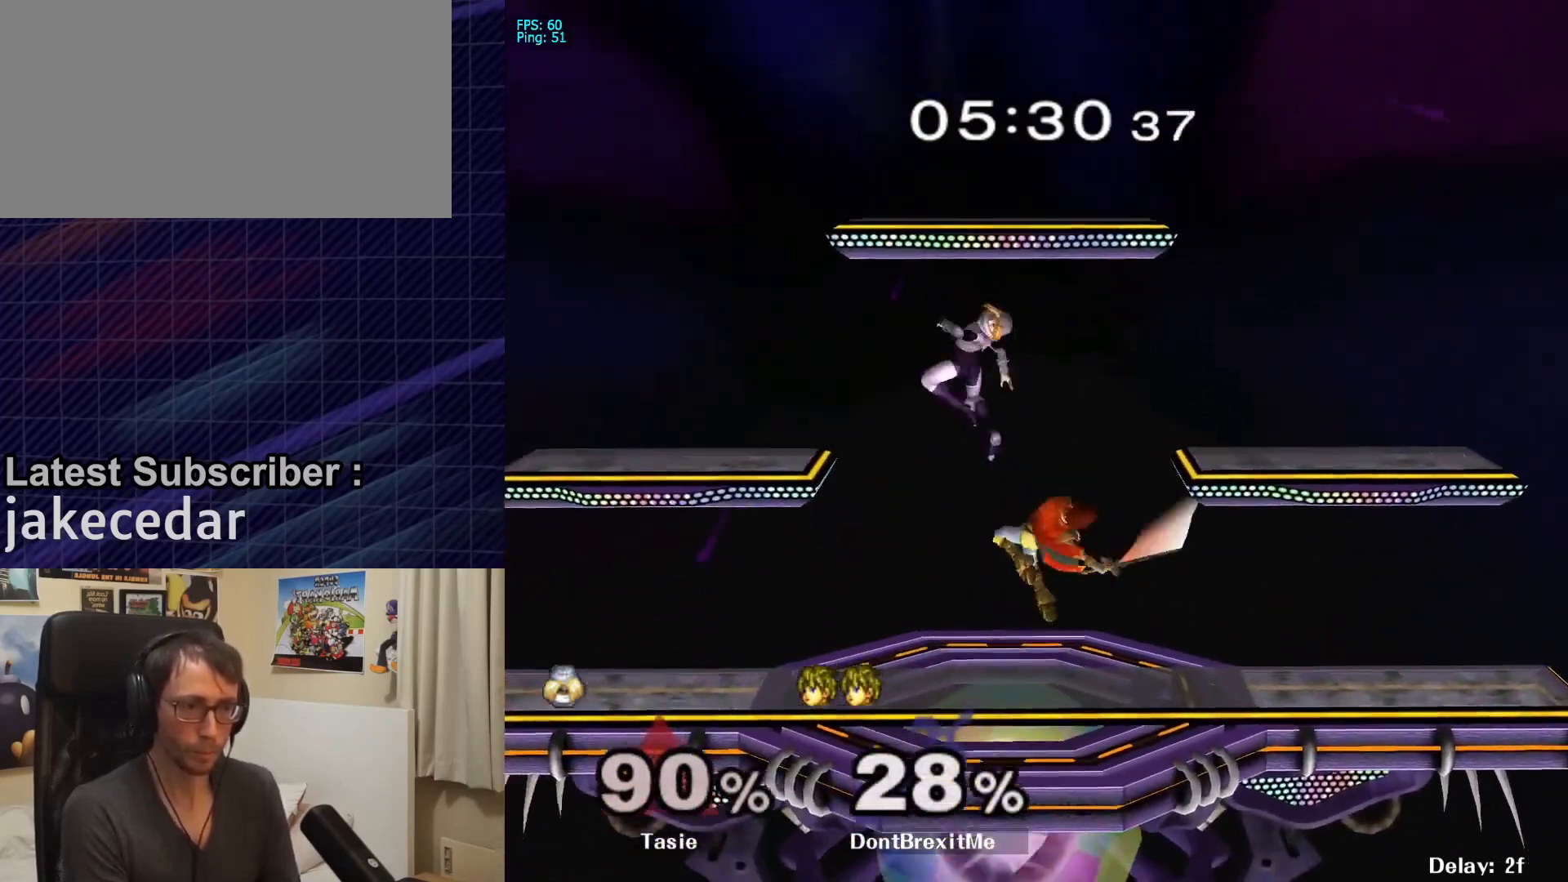
Gameplay with a controller (Nintendo layout); each line is a JSON object with the inputs held at the frame after it. "events" lists button and stick changes between this image and that frame as [ms after this image, input, new state], when the widget could be followed in between. Not read: L3 R3.
{"buttons": [], "left_stick": "right", "right_stick": "center", "events": [[33, "L1", "down"], [167, "L1", "up"], [167, "left_stick", "center"], [233, "left_stick", "left"], [267, "X", "down"], [300, "X", "up"], [400, "left_stick", "right"]]}
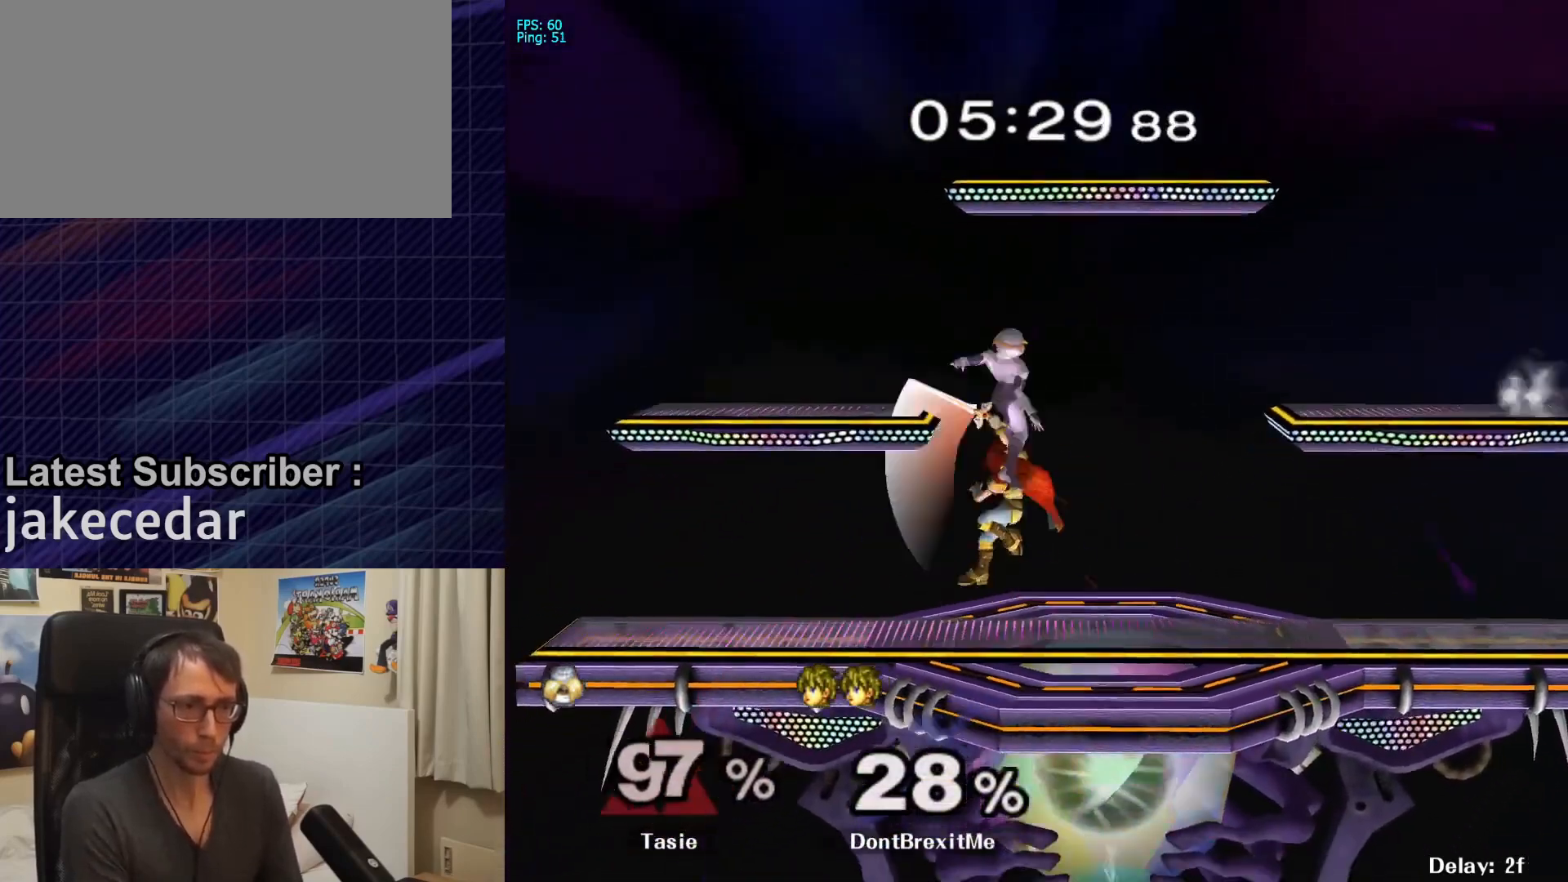
{"buttons": [], "left_stick": "right", "right_stick": "up", "events": [[167, "L1", "down"], [167, "left_stick", "down"], [300, "L1", "up"], [300, "left_stick", "center"], [367, "X", "down"], [400, "X", "up"], [400, "left_stick", "right"], [467, "right_stick", "up"]]}
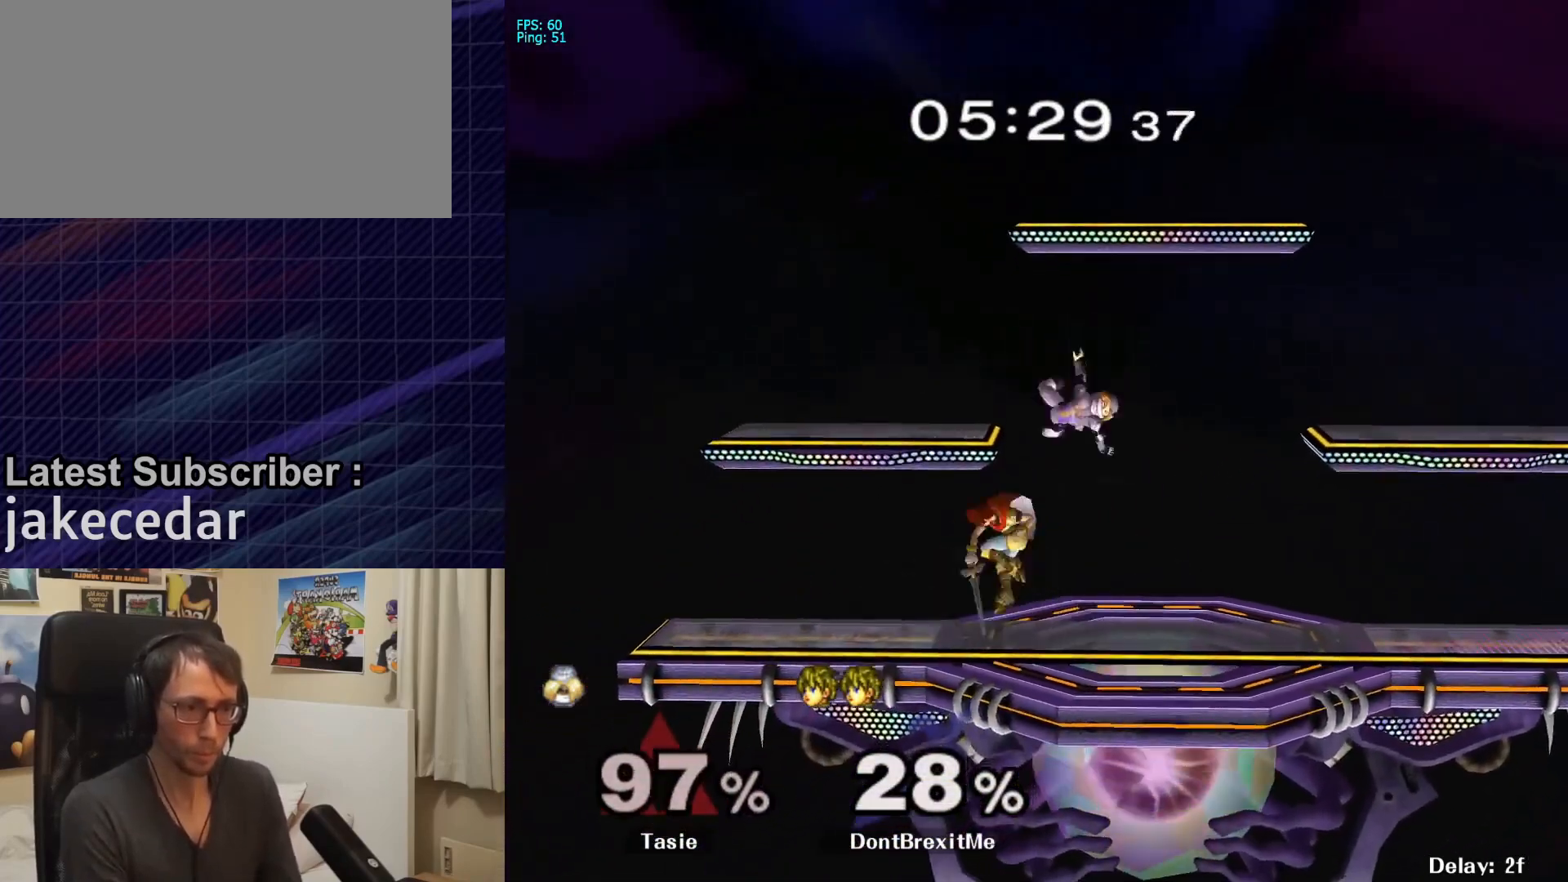
{"buttons": [], "left_stick": "center", "right_stick": "center", "events": [[33, "right_stick", "center"], [167, "left_stick", "up-right"], [267, "left_stick", "down-right"], [300, "L1", "down"], [433, "L1", "up"], [433, "left_stick", "center"]]}
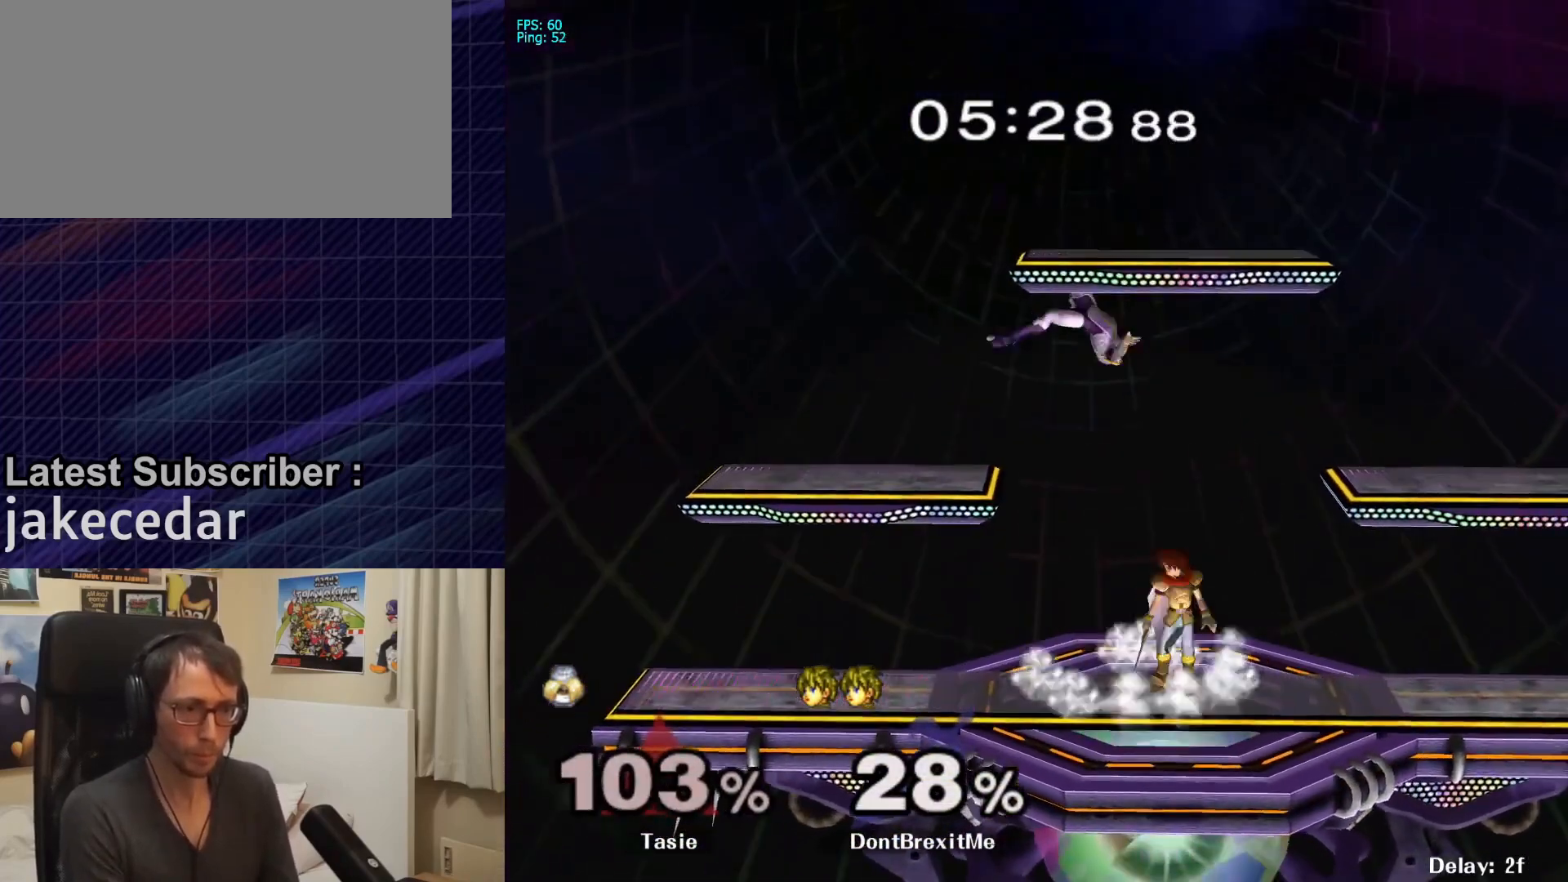
{"buttons": ["L1"], "left_stick": "down", "right_stick": "center", "events": [[33, "X", "down"], [33, "left_stick", "left"], [67, "X", "up"], [133, "right_stick", "up"], [167, "left_stick", "right"], [233, "right_stick", "center"], [433, "left_stick", "down"], [467, "L1", "down"]]}
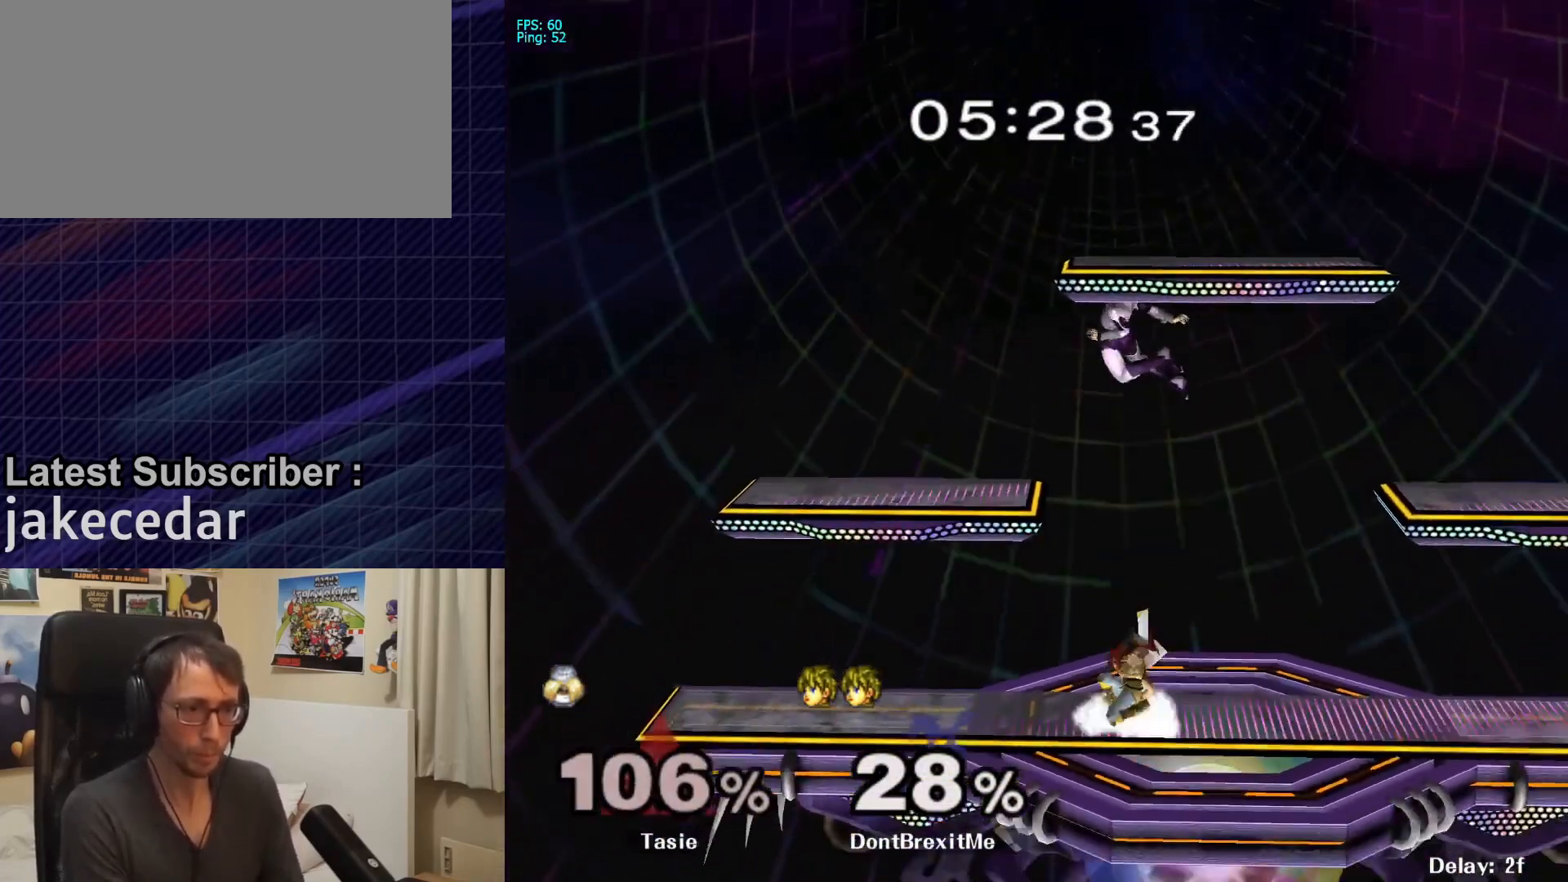
{"buttons": [], "left_stick": "center", "right_stick": "center", "events": [[67, "L1", "up"], [67, "left_stick", "center"], [167, "X", "down"], [233, "right_stick", "up"], [300, "right_stick", "center"], [333, "X", "up"]]}
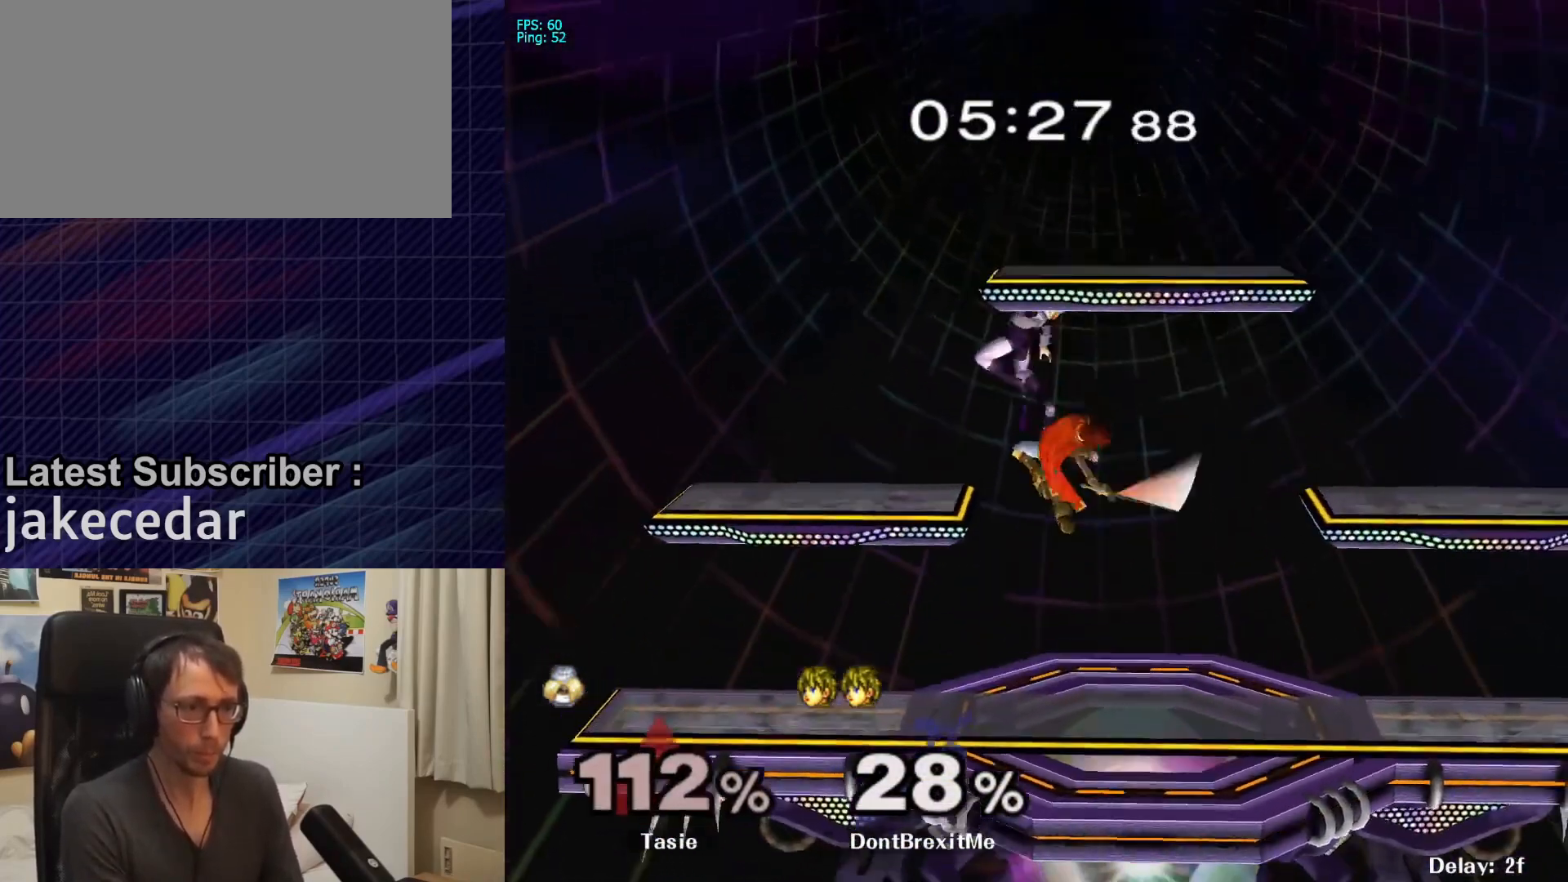
{"buttons": [], "left_stick": "center", "right_stick": "center", "events": [[33, "left_stick", "up-right"], [200, "left_stick", "down-right"], [267, "L1", "down"], [267, "left_stick", "down-left"], [367, "L1", "up"], [367, "left_stick", "center"]]}
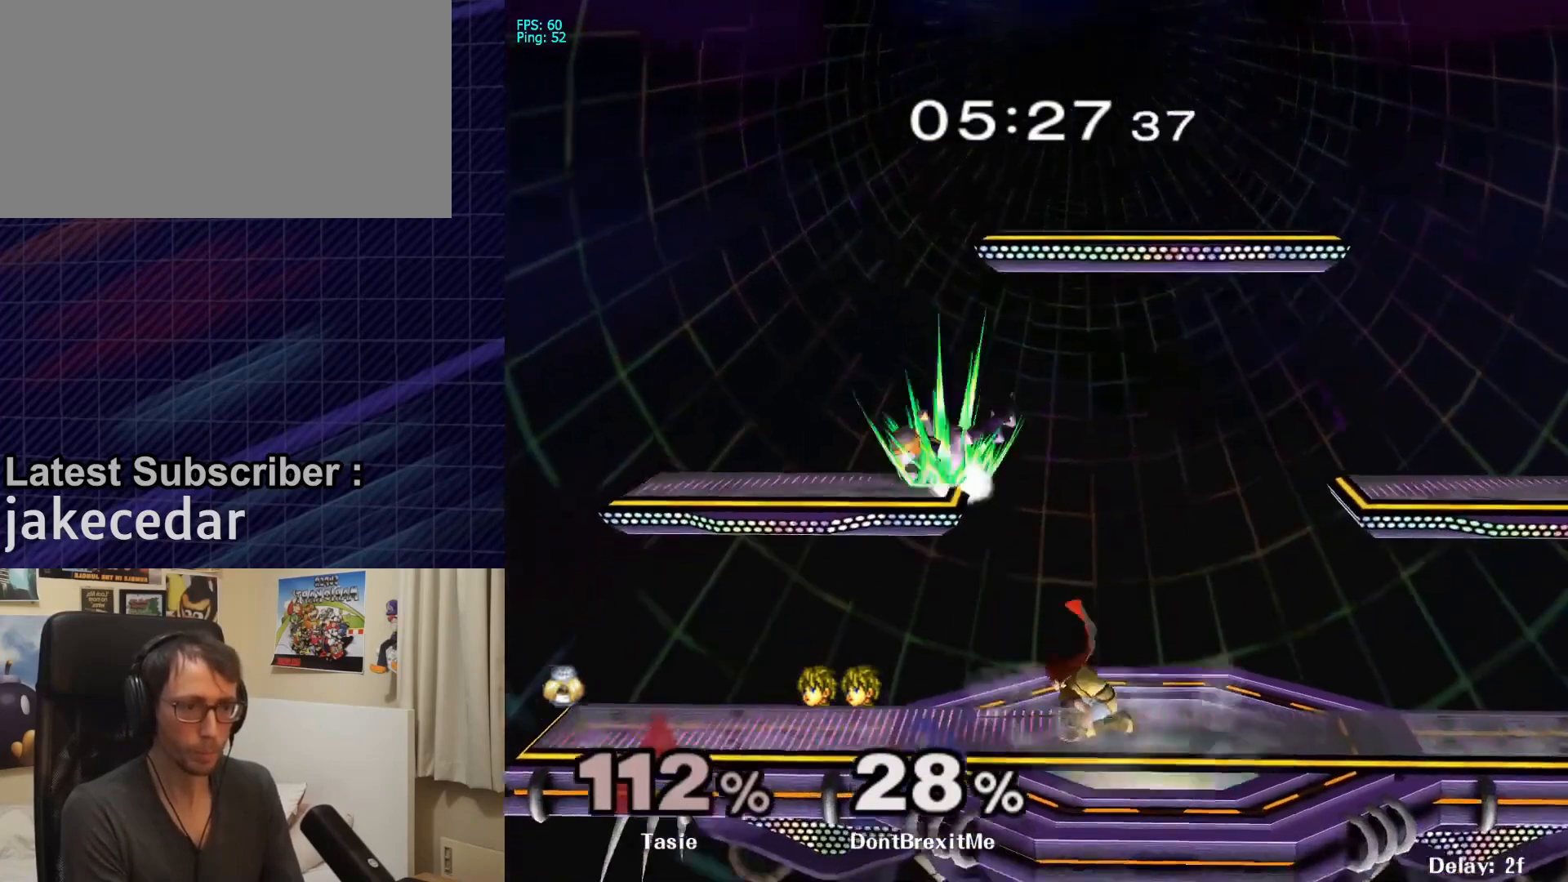
{"buttons": [], "left_stick": "left", "right_stick": "center", "events": [[133, "left_stick", "left"], [200, "X", "down"], [300, "right_stick", "left"], [333, "X", "up"], [467, "right_stick", "center"]]}
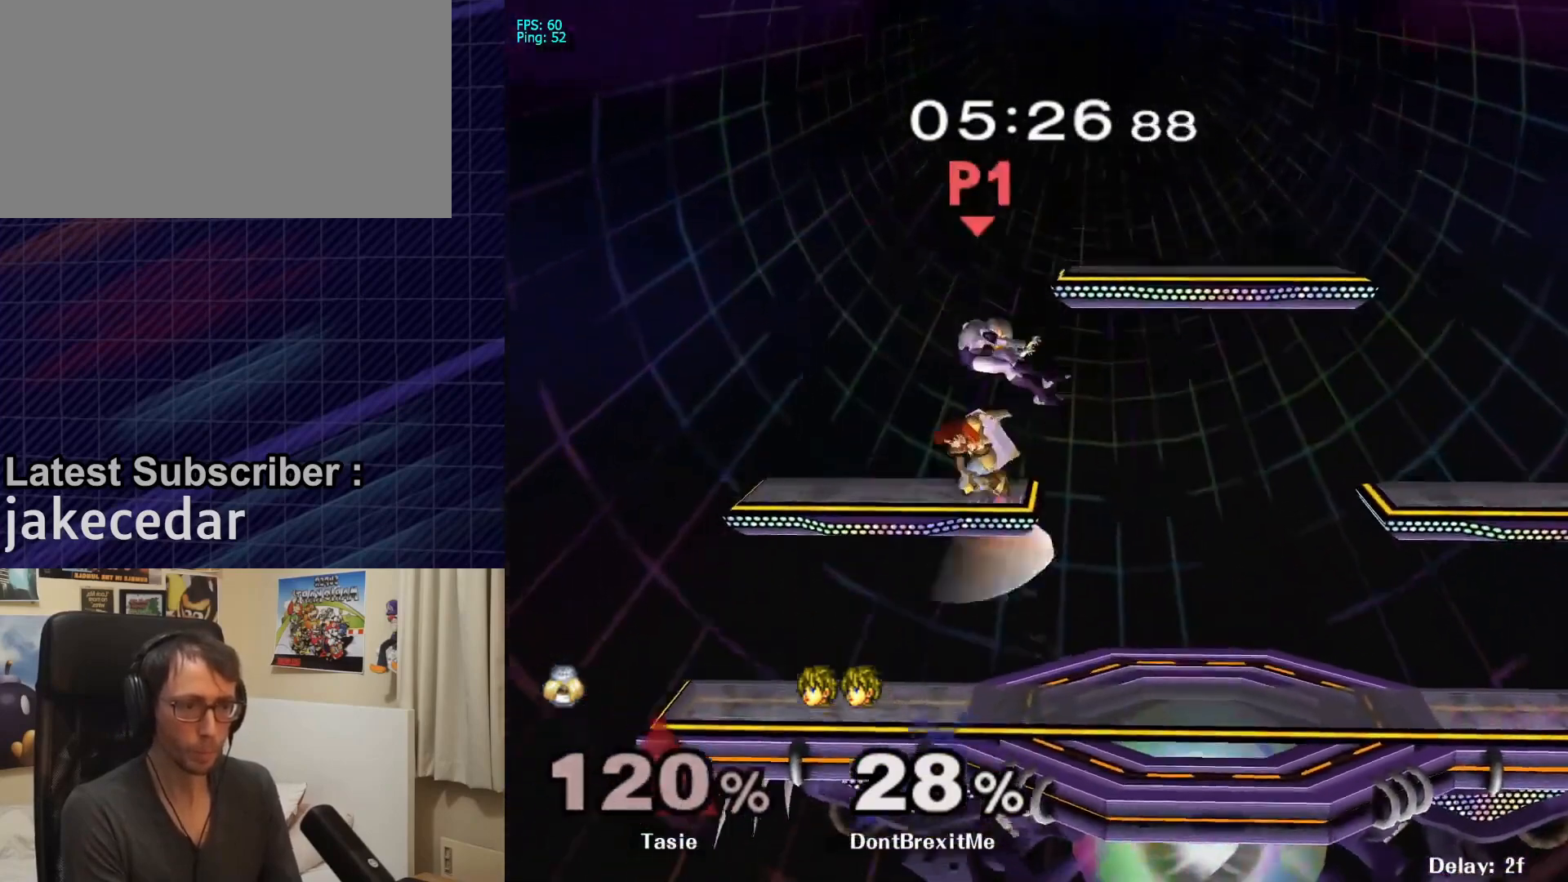
{"buttons": [], "left_stick": "center", "right_stick": "center", "events": [[100, "left_stick", "center"], [233, "L1", "down"], [233, "left_stick", "down"], [333, "L1", "up"], [333, "left_stick", "center"], [433, "right_stick", "down"], [500, "right_stick", "center"]]}
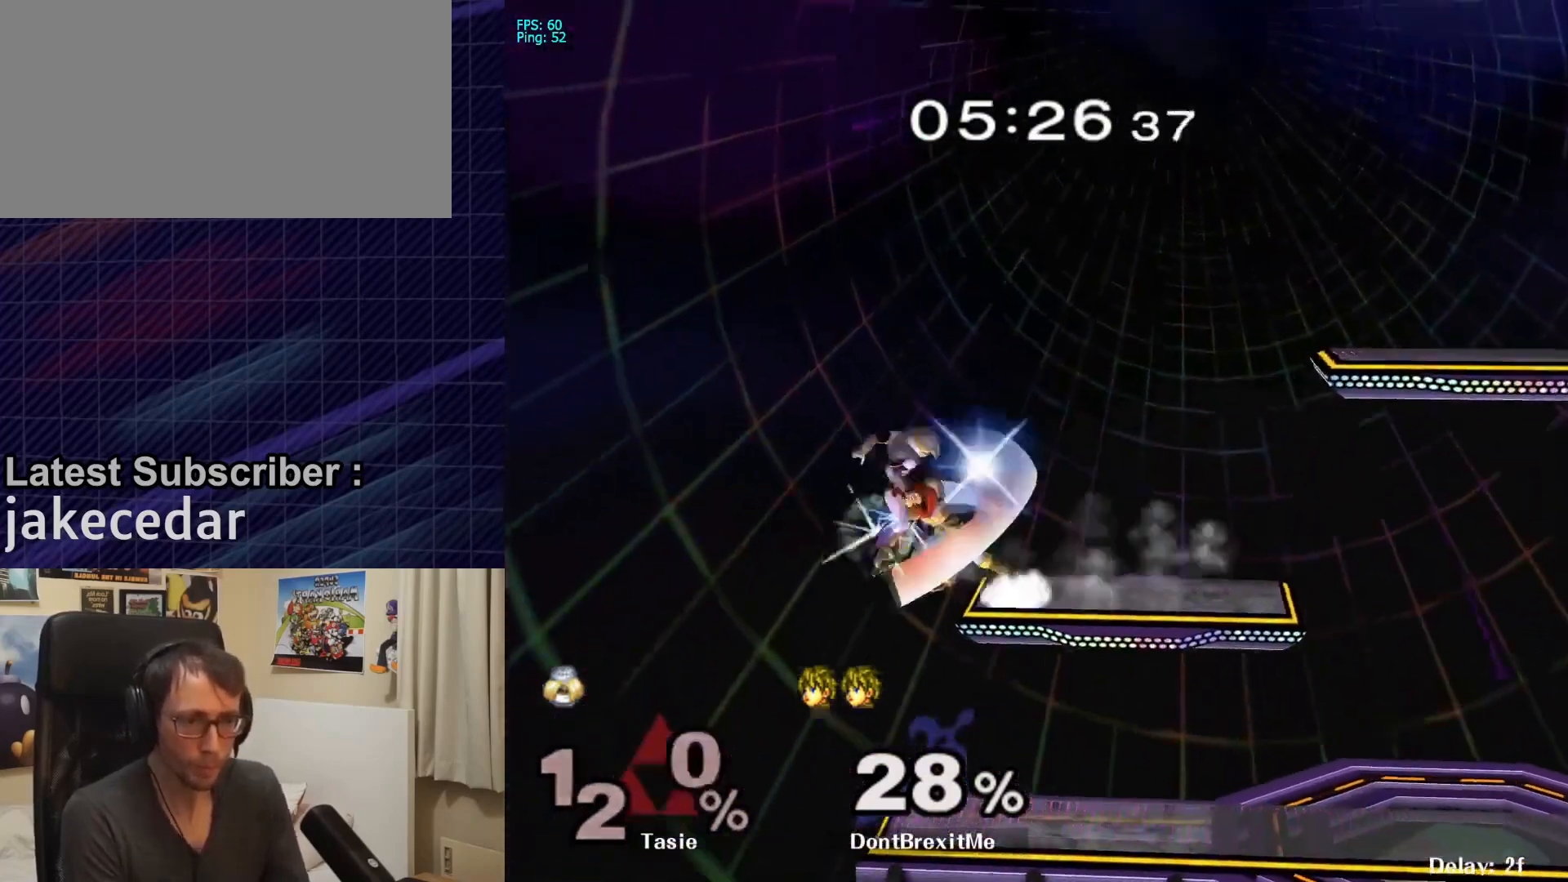
{"buttons": [], "left_stick": "center", "right_stick": "center", "events": []}
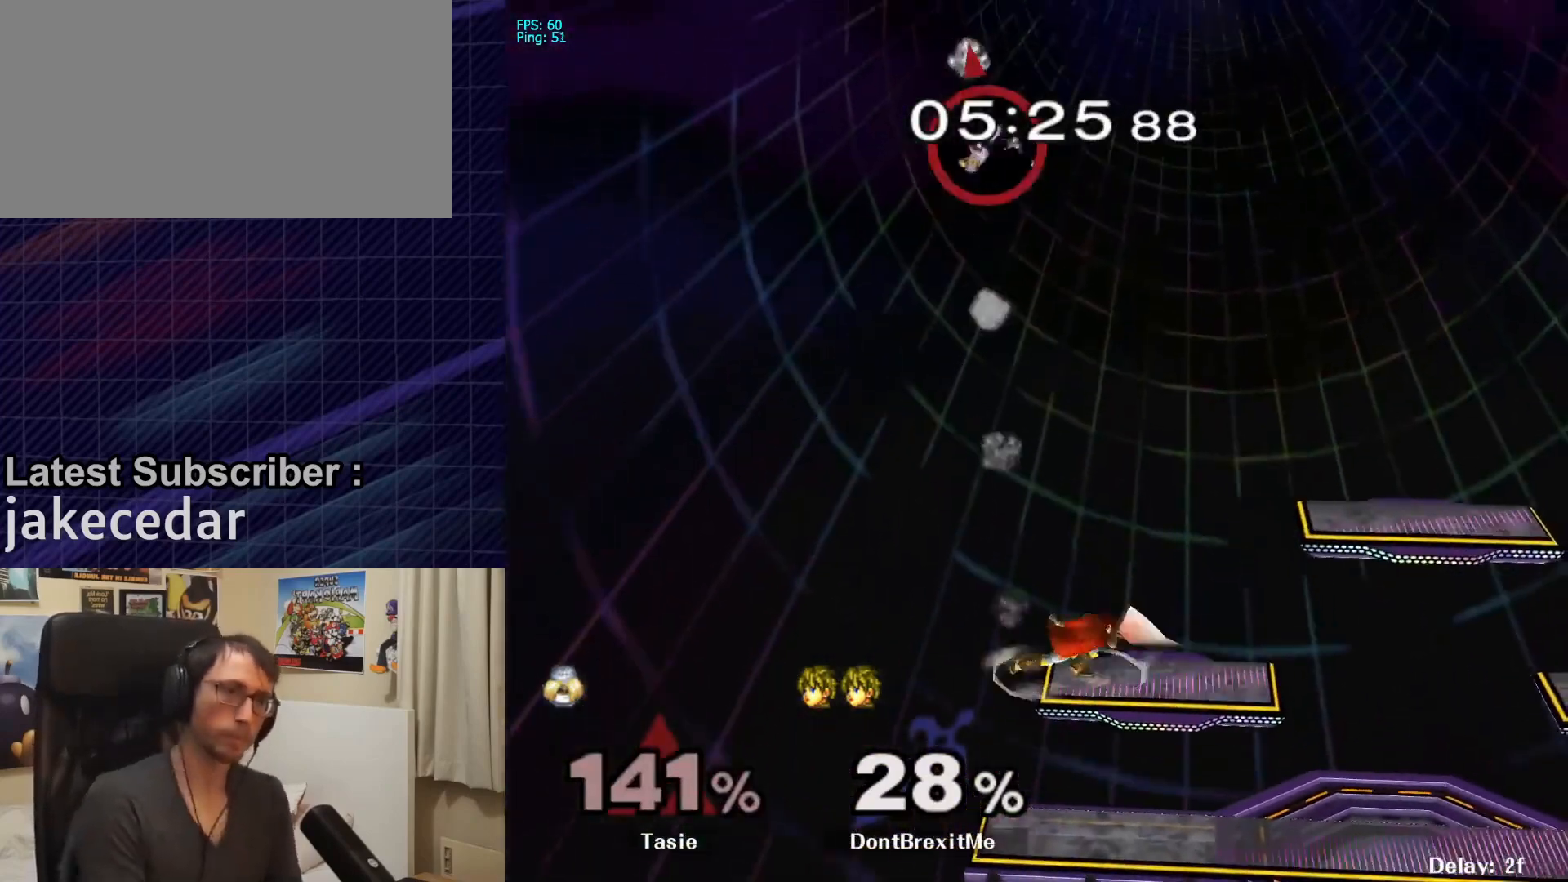
{"buttons": [], "left_stick": "center", "right_stick": "center", "events": []}
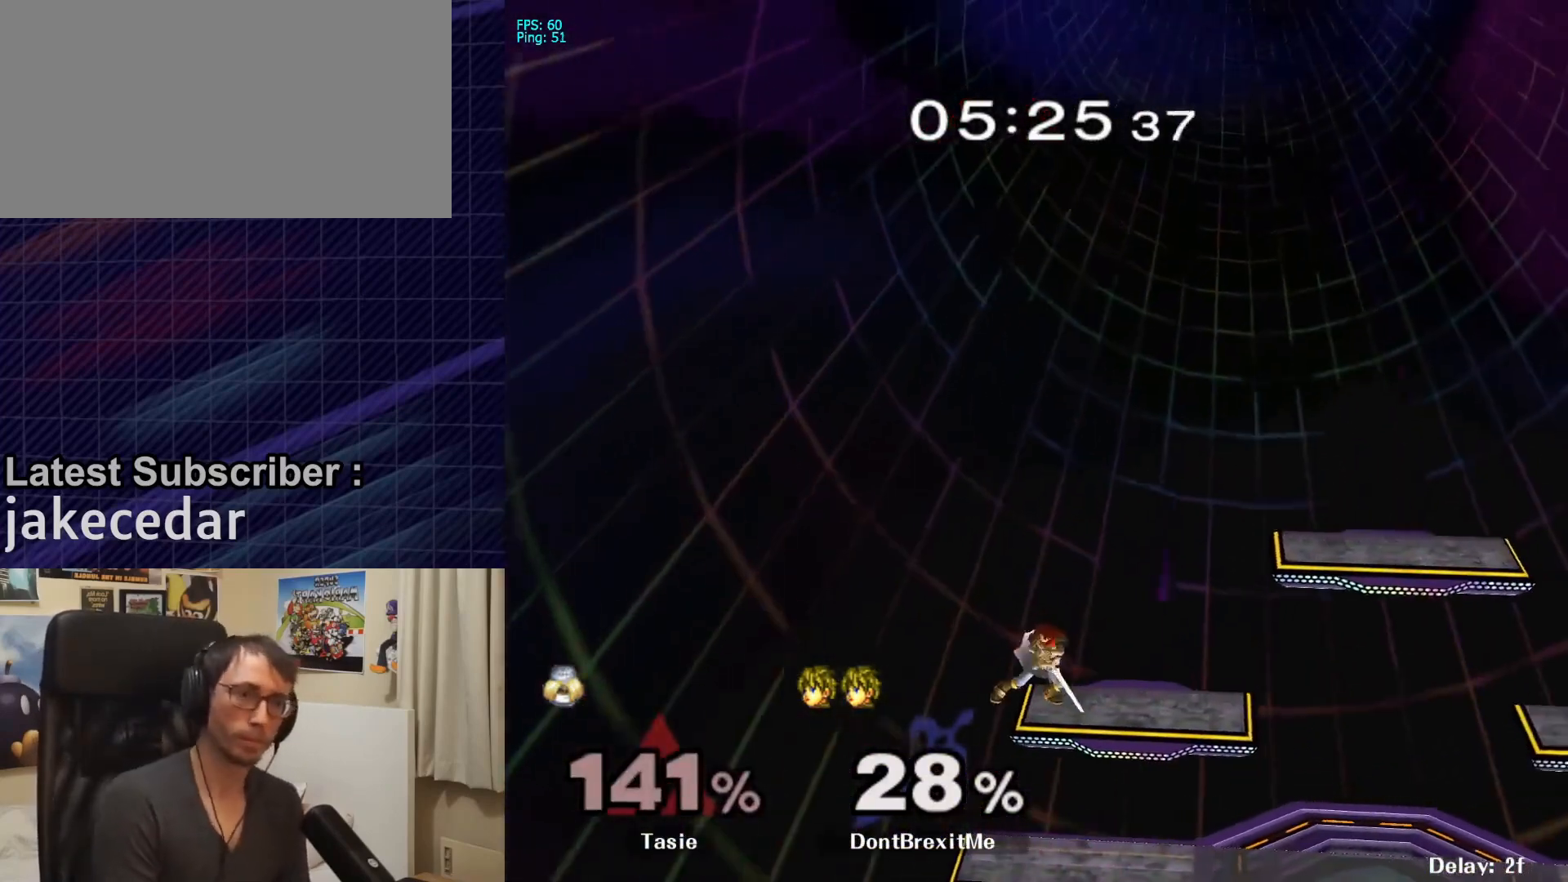
{"buttons": ["X"], "left_stick": "right", "right_stick": "center", "events": [[300, "left_stick", "right"], [500, "X", "down"]]}
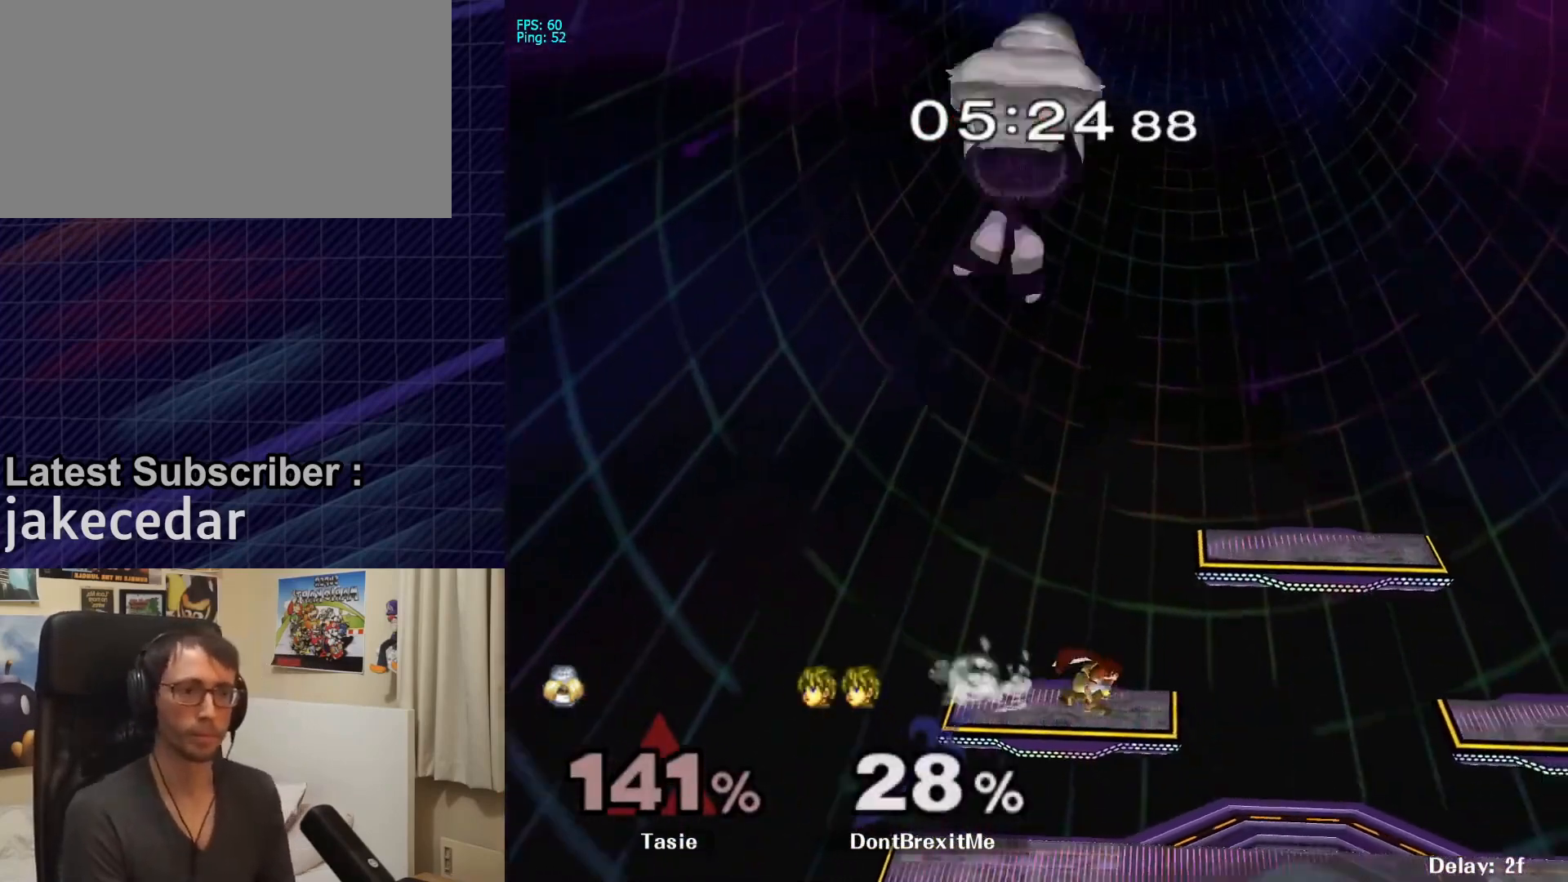
{"buttons": [], "left_stick": "center", "right_stick": "center", "events": [[167, "X", "up"], [200, "left_stick", "down-right"], [267, "R1", "down"], [400, "left_stick", "center"], [433, "R1", "up"]]}
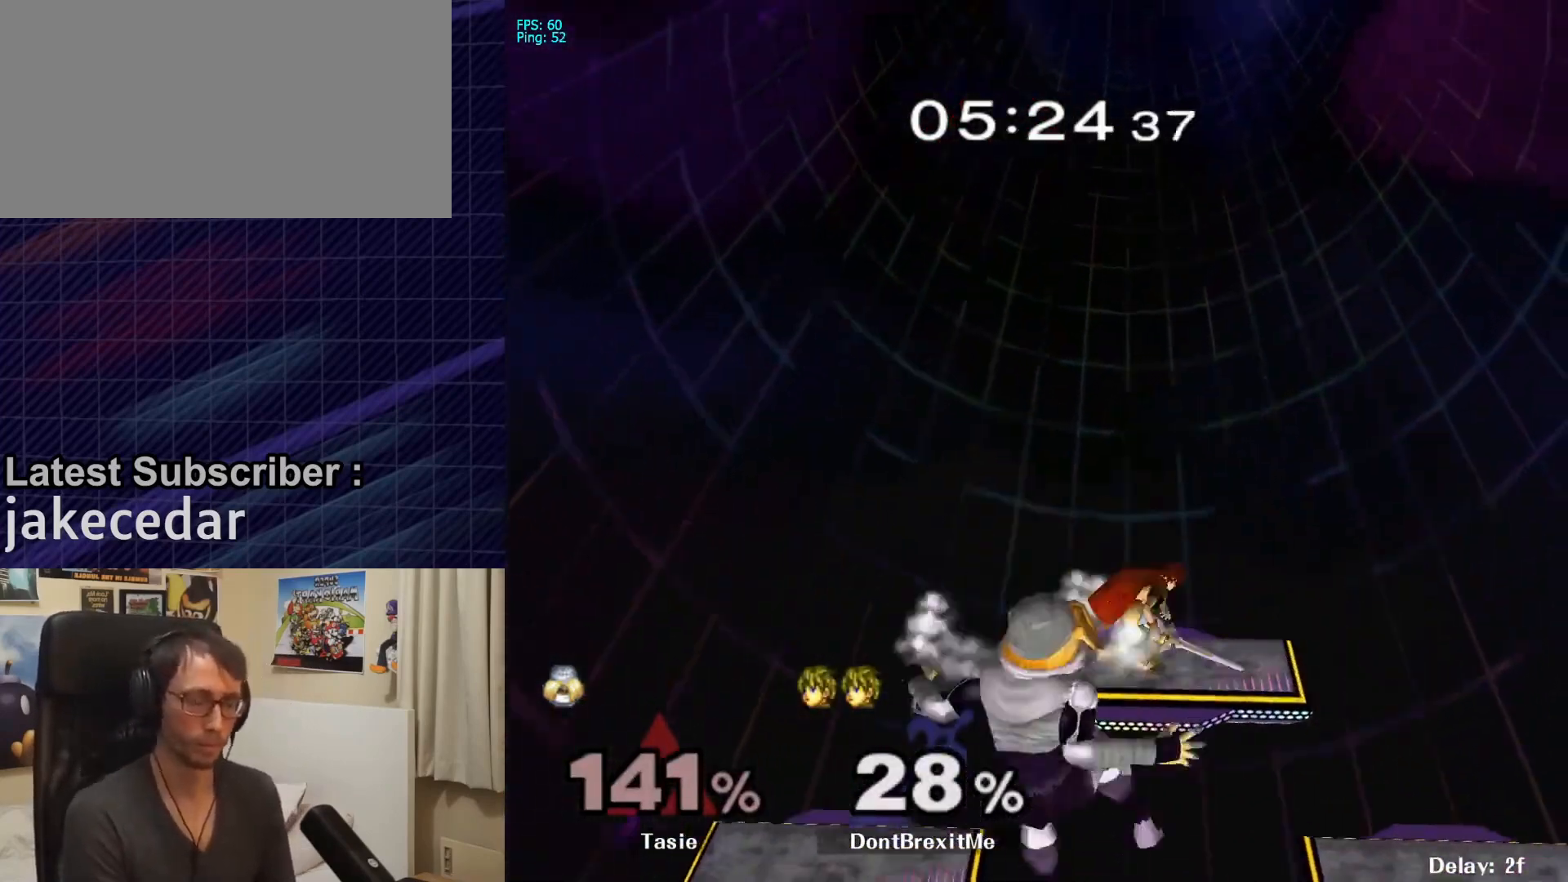
{"buttons": [], "left_stick": "center", "right_stick": "center", "events": [[33, "left_stick", "right"], [333, "left_stick", "down"], [467, "left_stick", "center"]]}
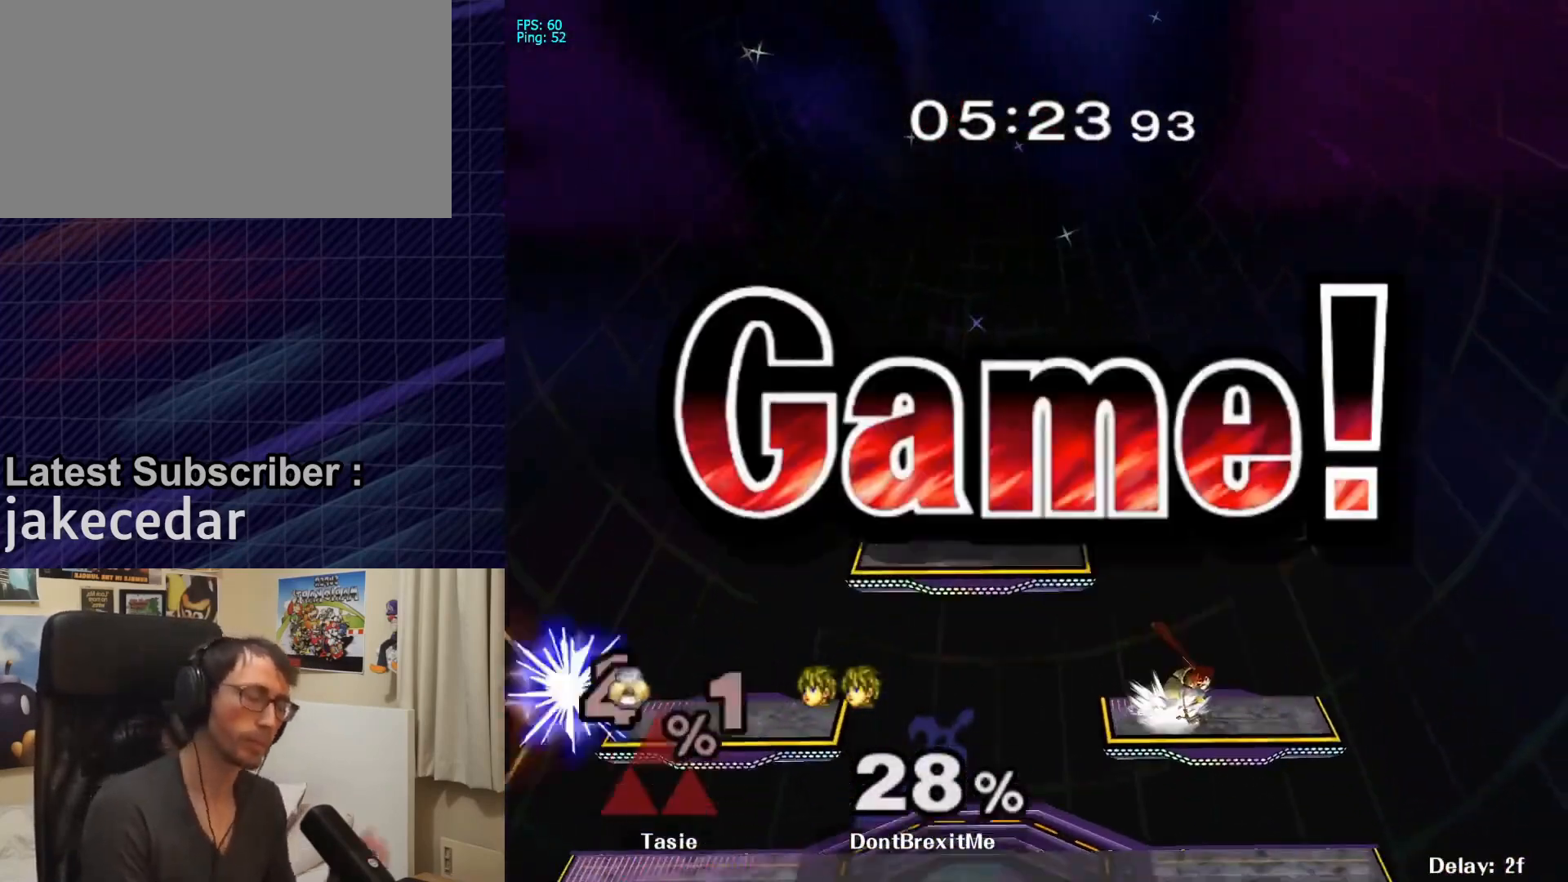
{"buttons": [], "left_stick": "center", "right_stick": "center", "events": []}
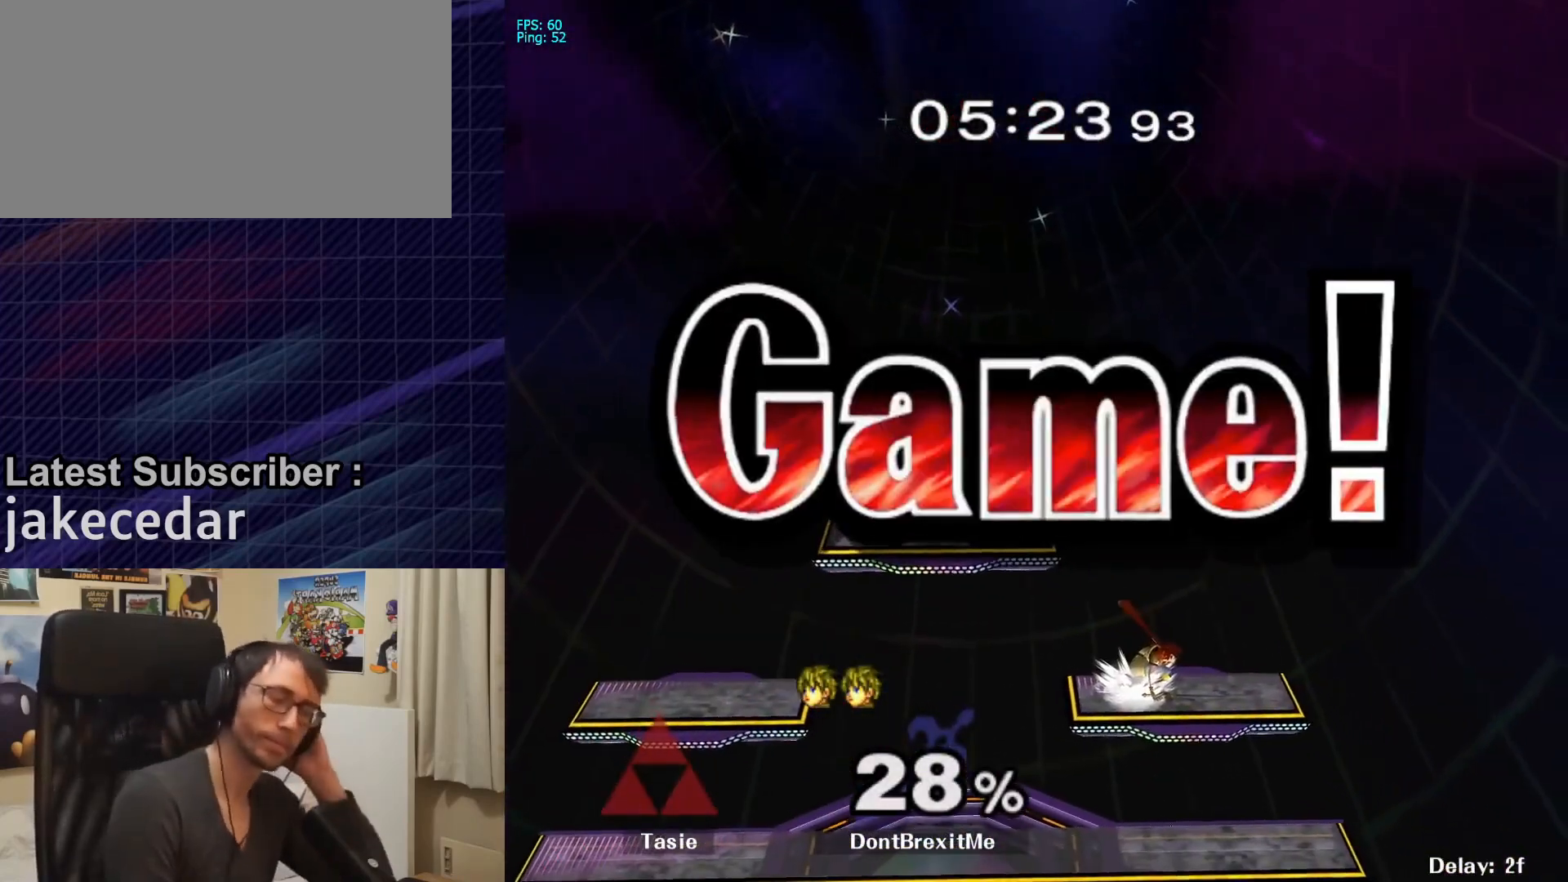
{"buttons": [], "left_stick": "center", "right_stick": "center", "events": []}
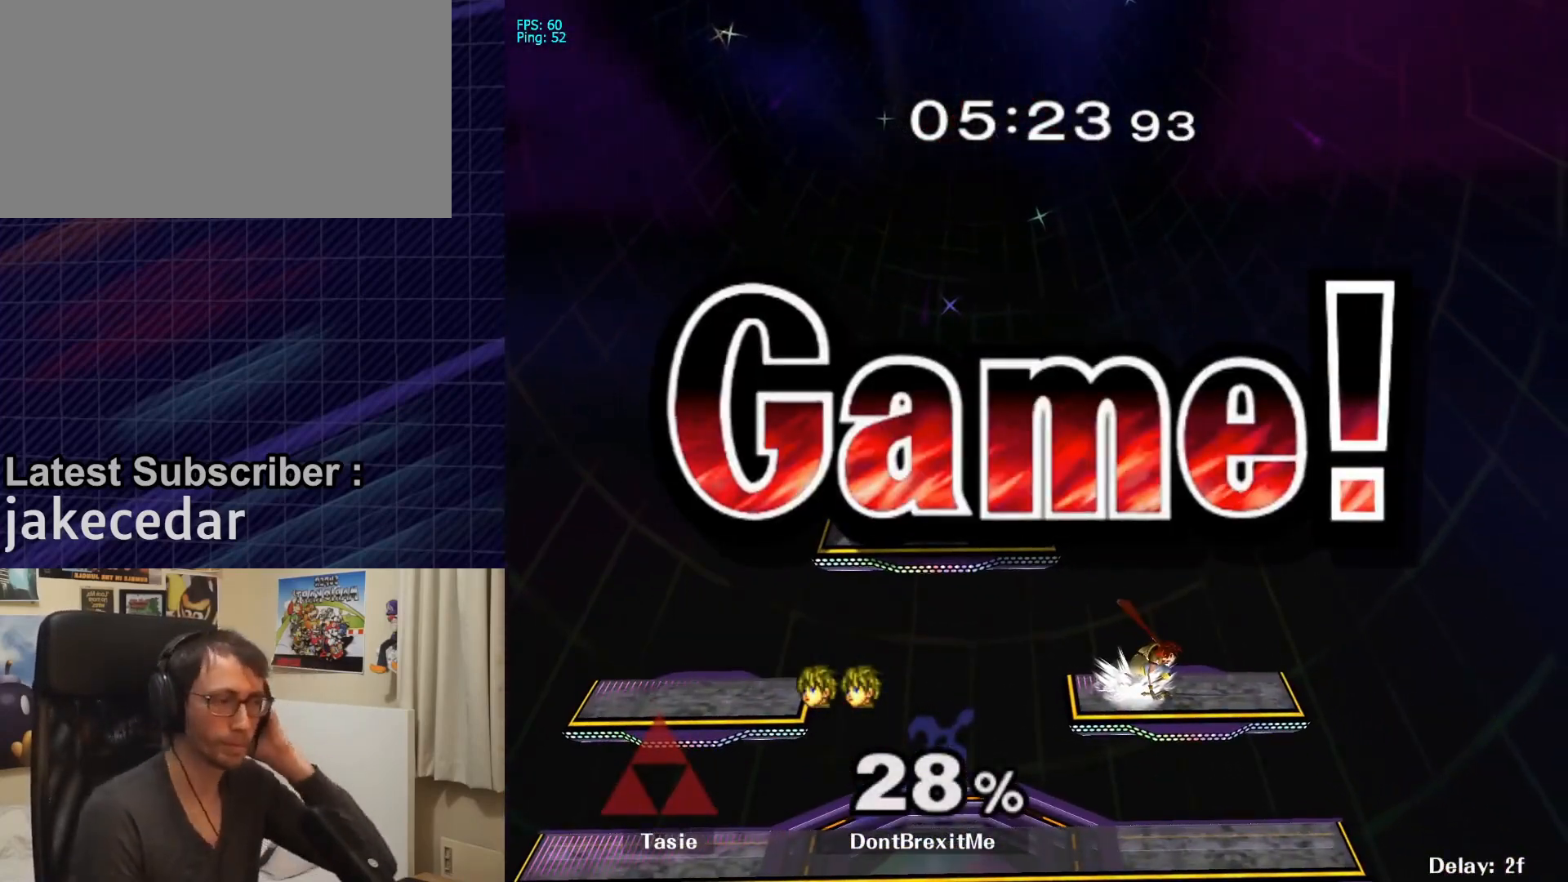
{"buttons": [], "left_stick": "center", "right_stick": "center", "events": []}
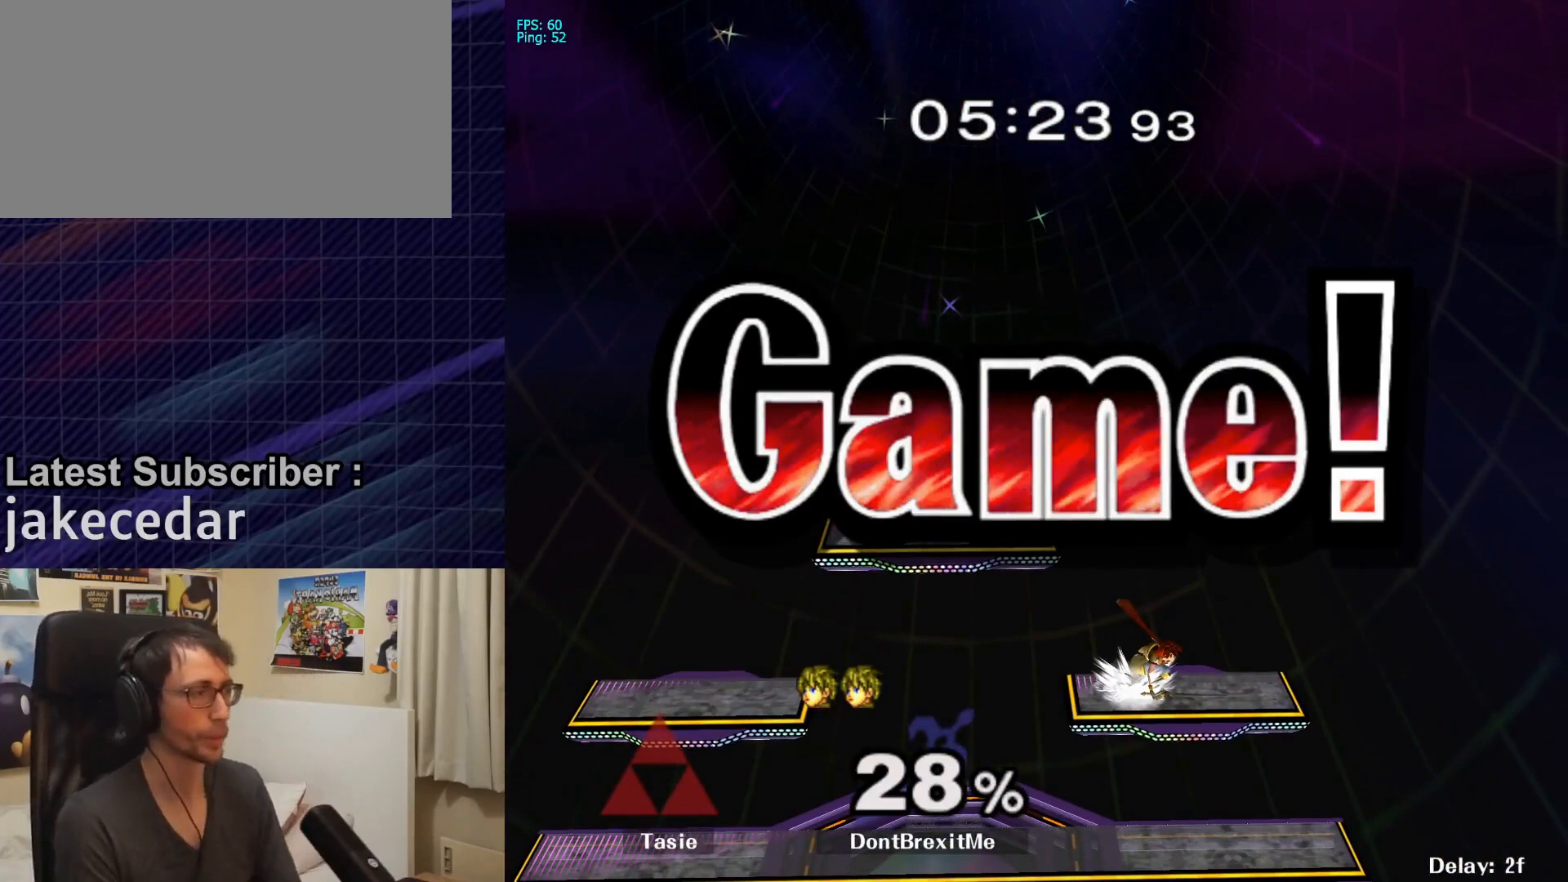
{"buttons": [], "left_stick": "center", "right_stick": "center", "events": []}
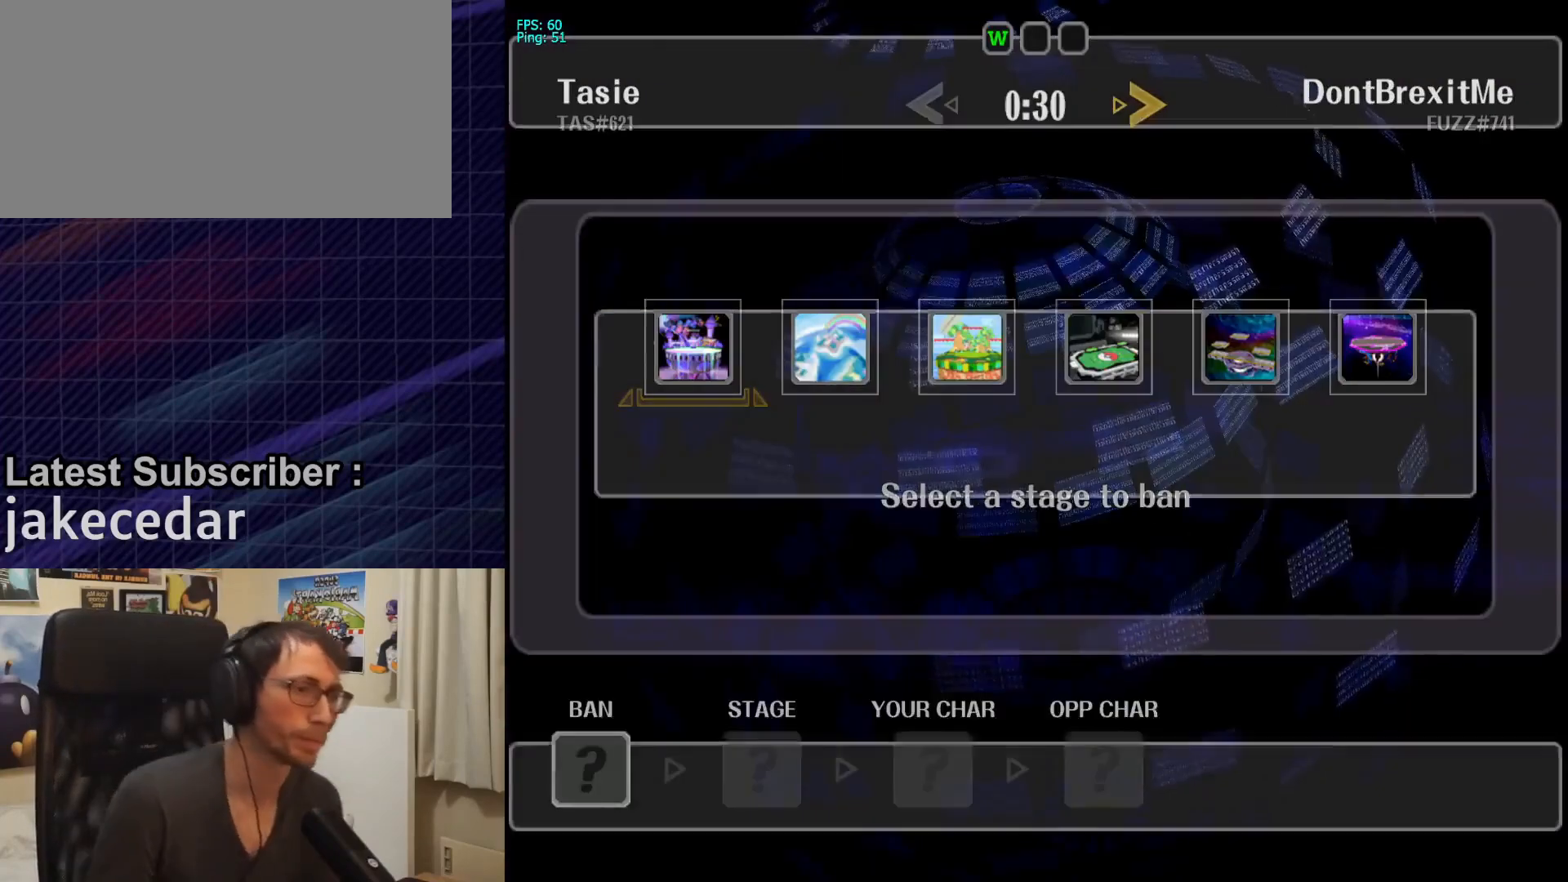
{"buttons": [], "left_stick": "center", "right_stick": "center", "events": [[367, "left_stick", "right"], [467, "left_stick", "center"]]}
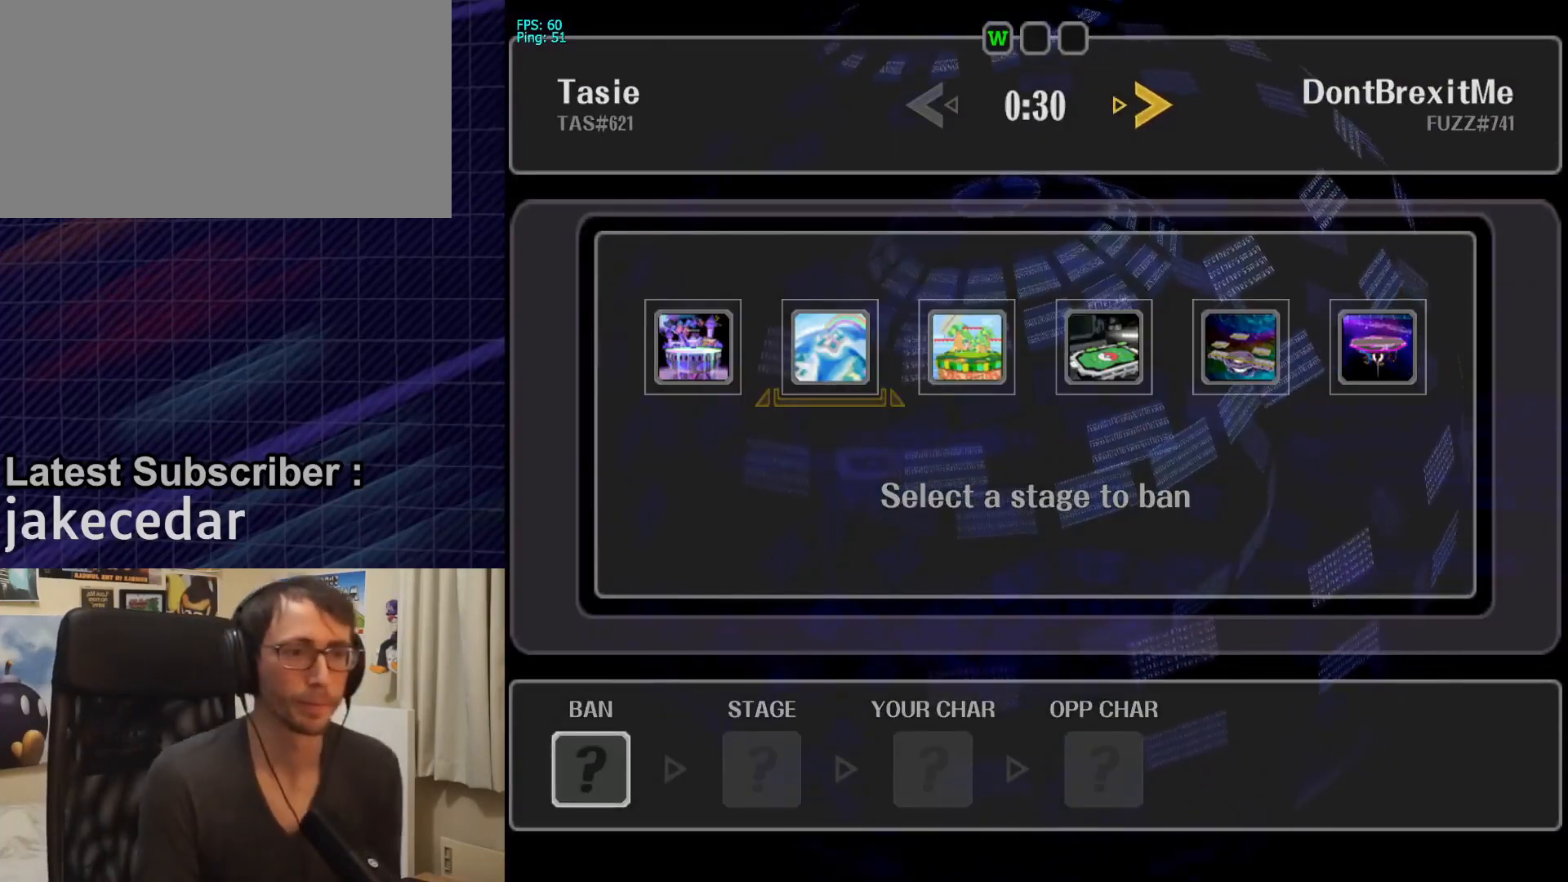
{"buttons": [], "left_stick": "right", "right_stick": "center", "events": [[433, "left_stick", "right"]]}
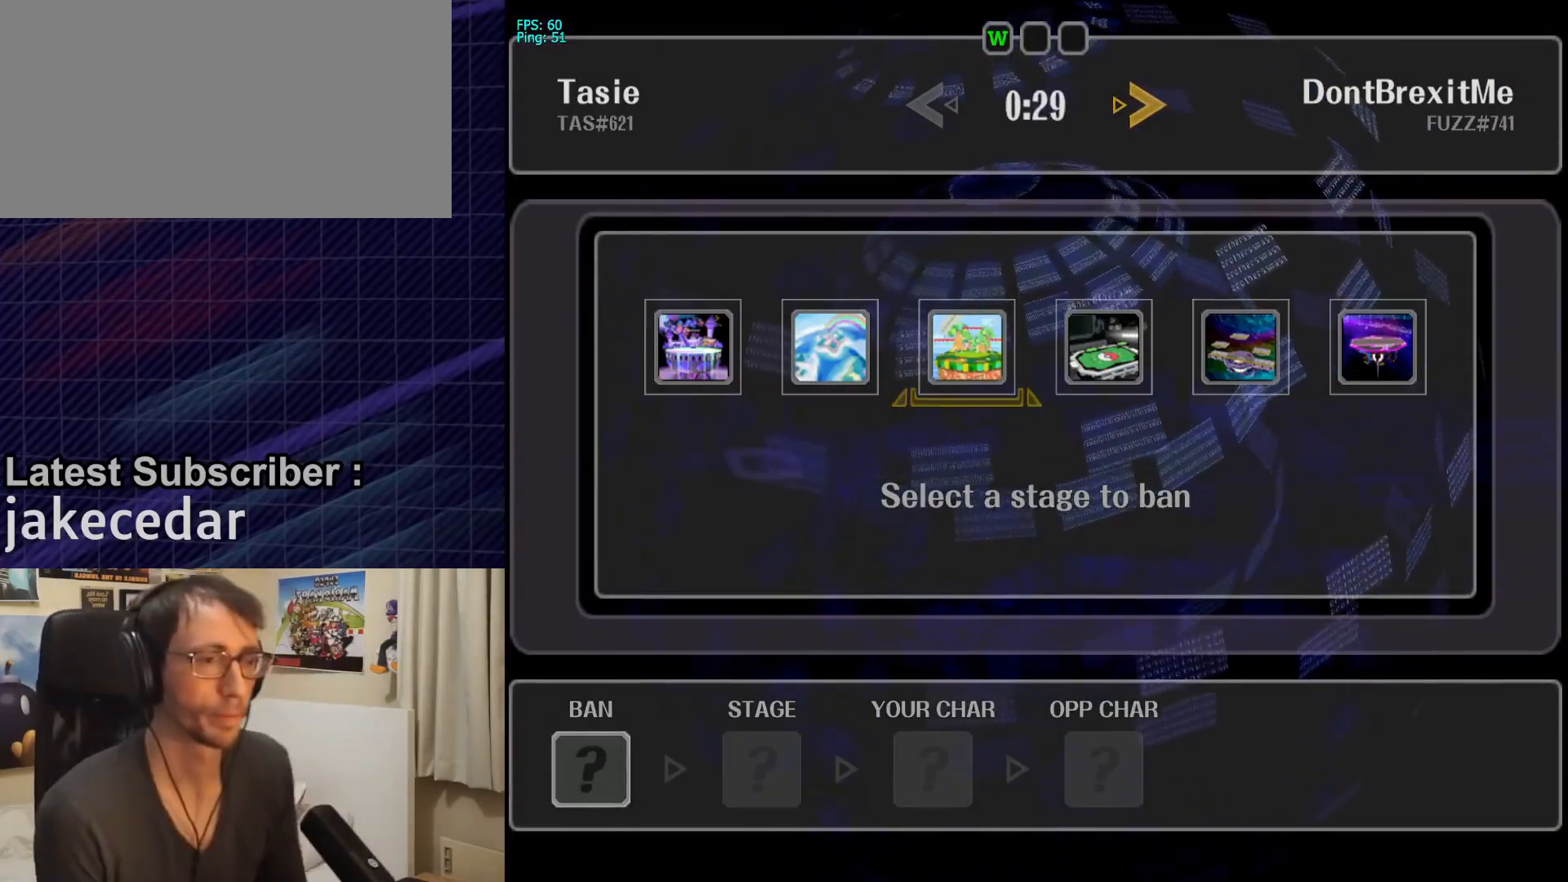
{"buttons": [], "left_stick": "center", "right_stick": "center", "events": [[67, "left_stick", "left"], [167, "A", "down"], [167, "left_stick", "center"], [233, "A", "up"], [300, "A", "down"], [367, "A", "up"]]}
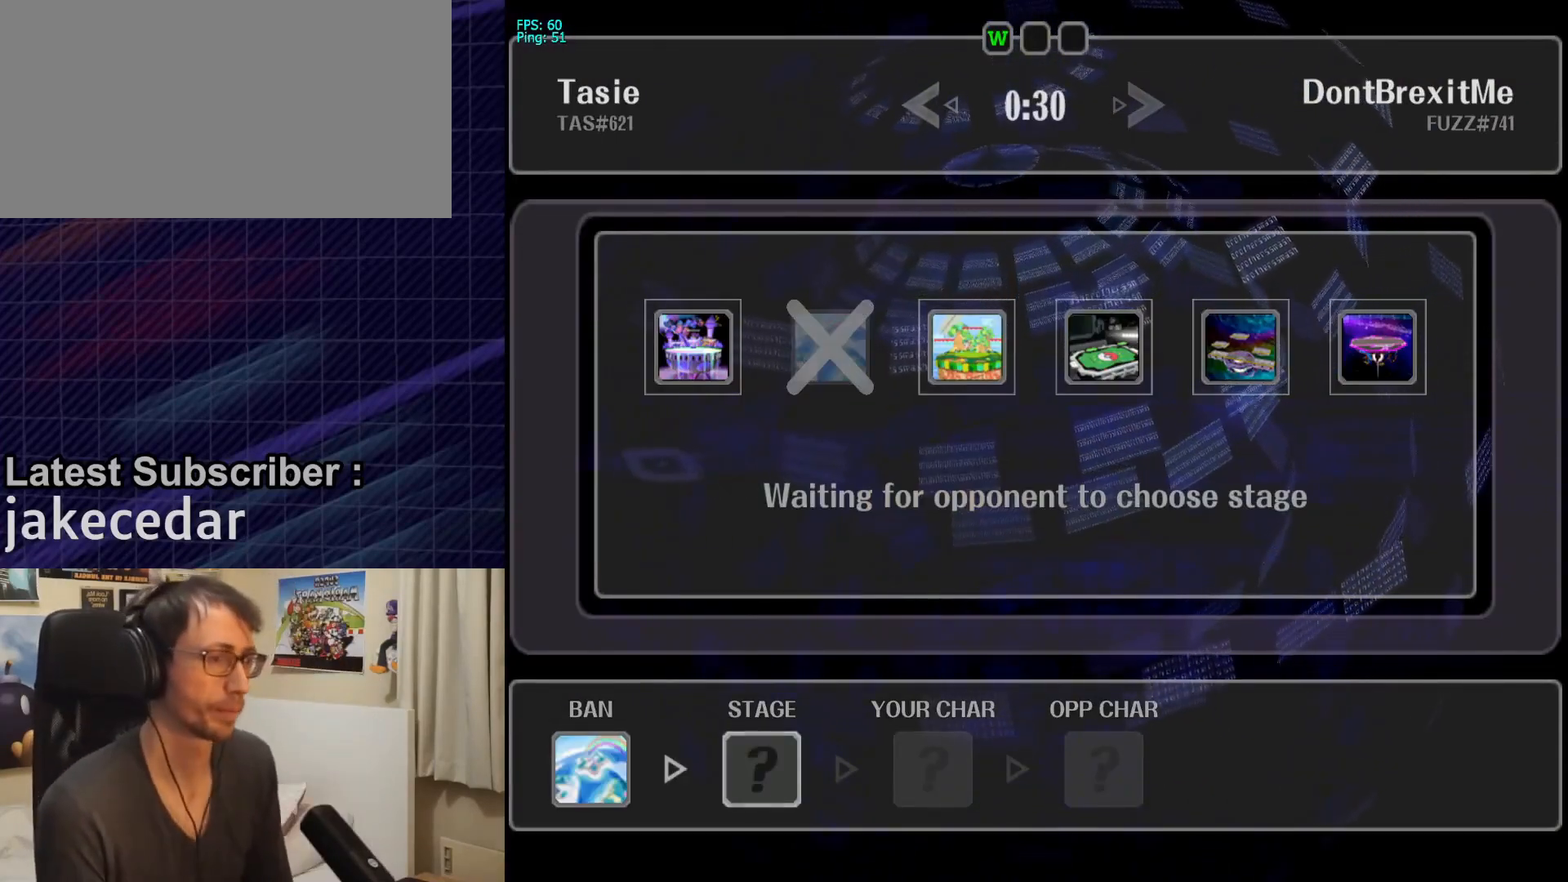
{"buttons": [], "left_stick": "center", "right_stick": "center", "events": [[367, "A", "down"], [433, "A", "up"]]}
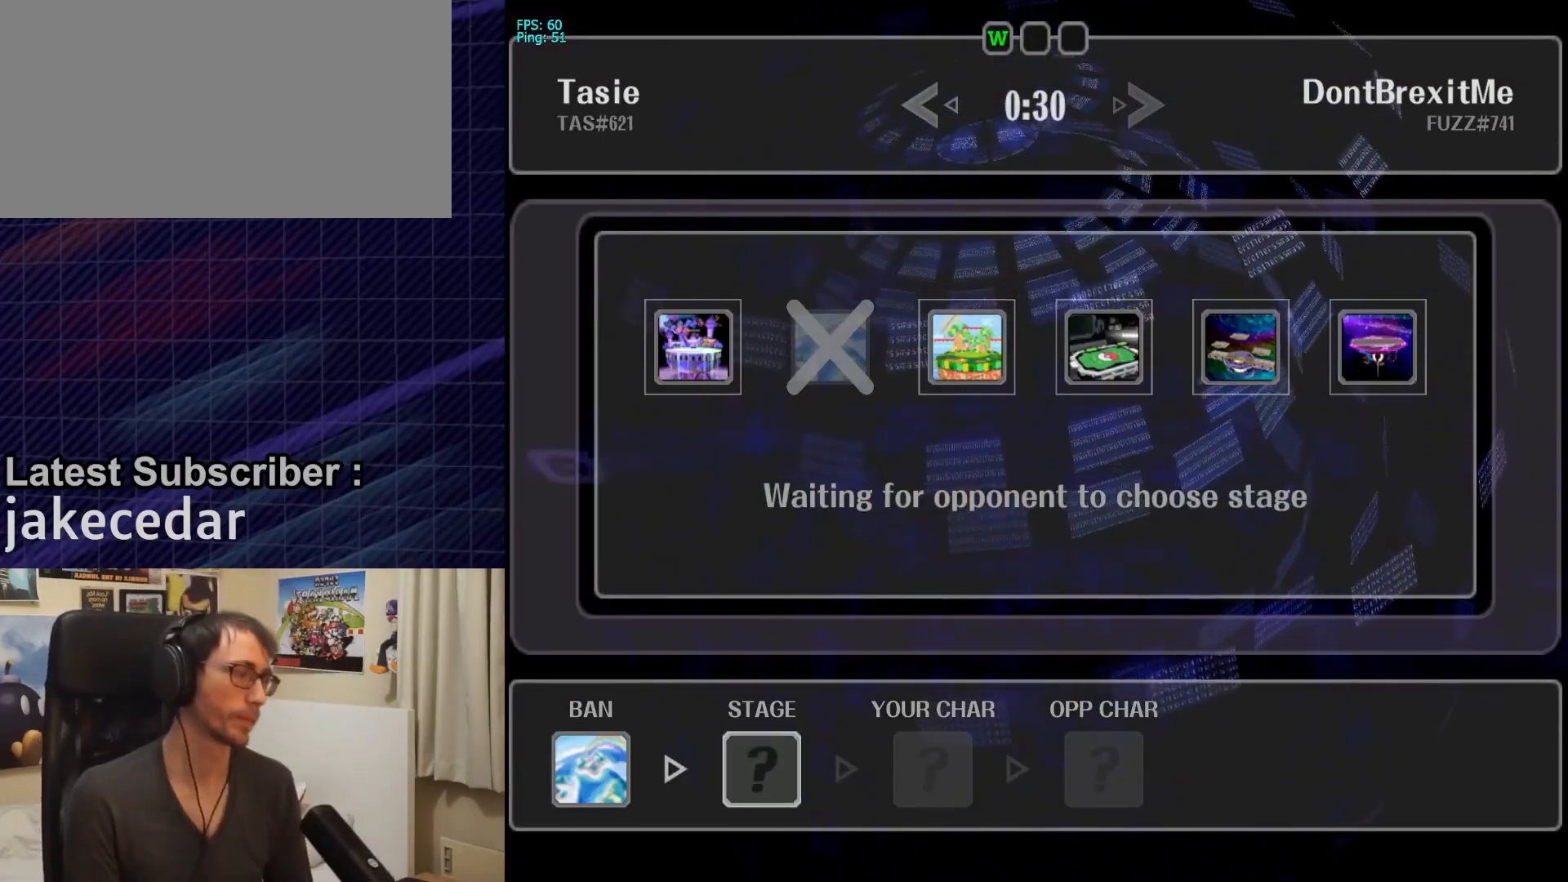
{"buttons": [], "left_stick": "center", "right_stick": "center", "events": [[133, "A", "down"], [267, "A", "up"], [367, "A", "down"], [433, "A", "up"]]}
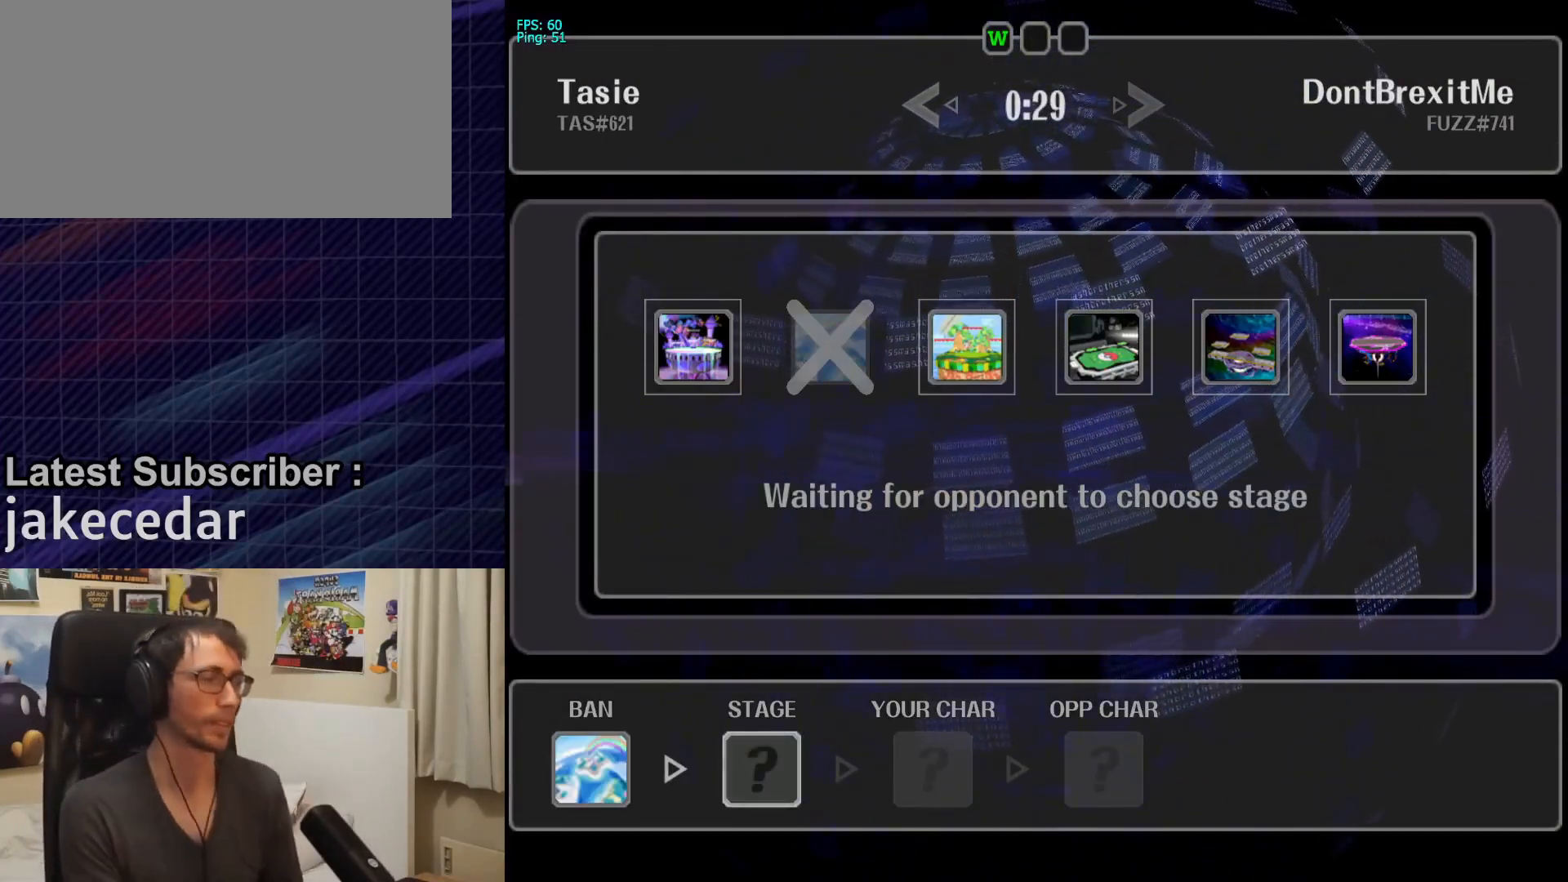
{"buttons": [], "left_stick": "center", "right_stick": "center", "events": []}